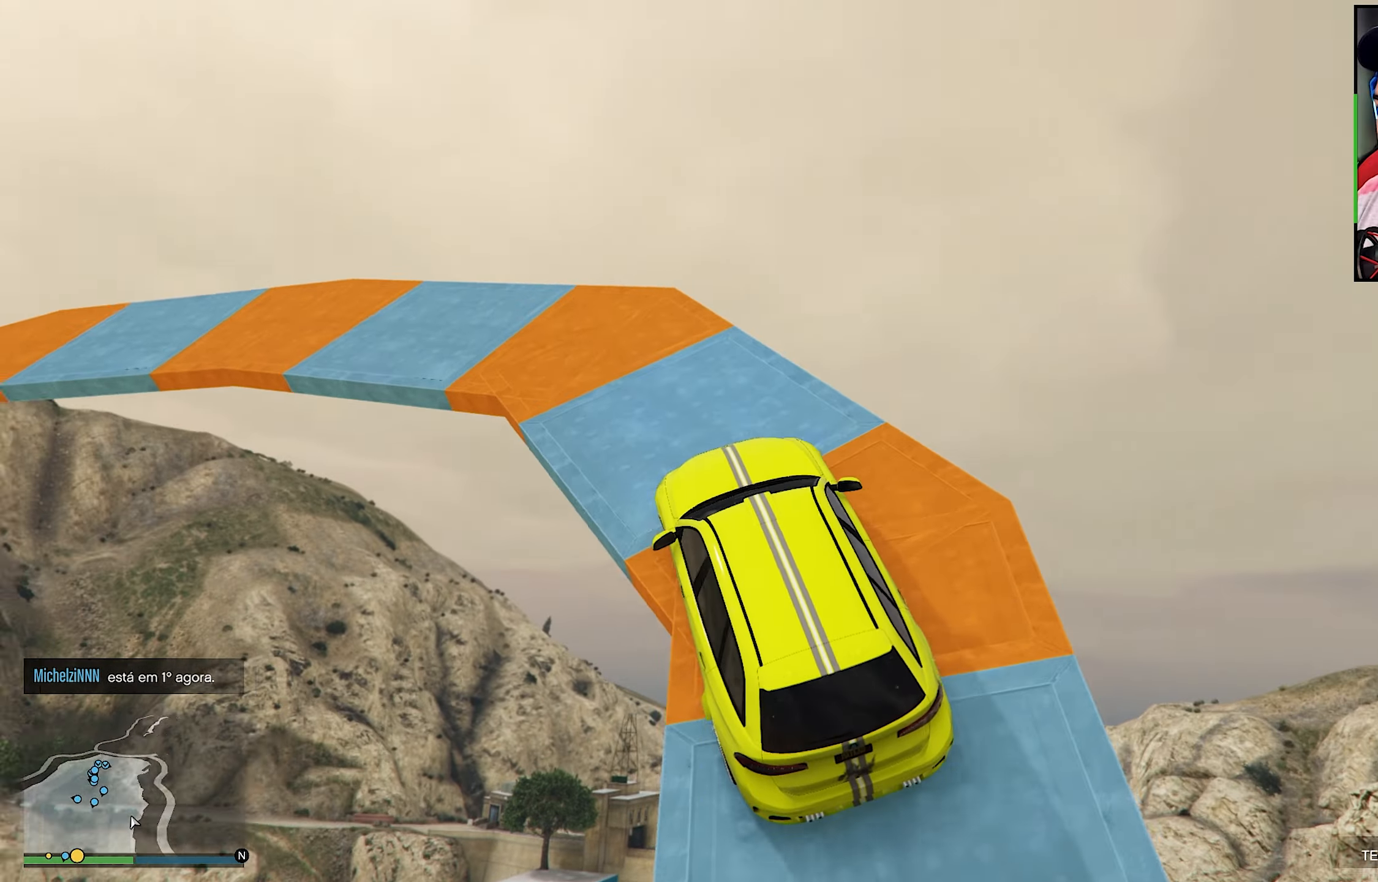
Gameplay with a controller (Xbox layout); each line is a JSON object with the inputs held at the frame after it. "events" lists button and stick changes between this image and that frame as [ms after this image, input, new state], when the widget could be followed in between. Not read: L3.
{"buttons": [], "left_stick": "left", "right_stick": "center", "events": [[67, "left_stick", "left"], [84, "R2", "up"], [167, "R2", "down"], [300, "R2", "up"]]}
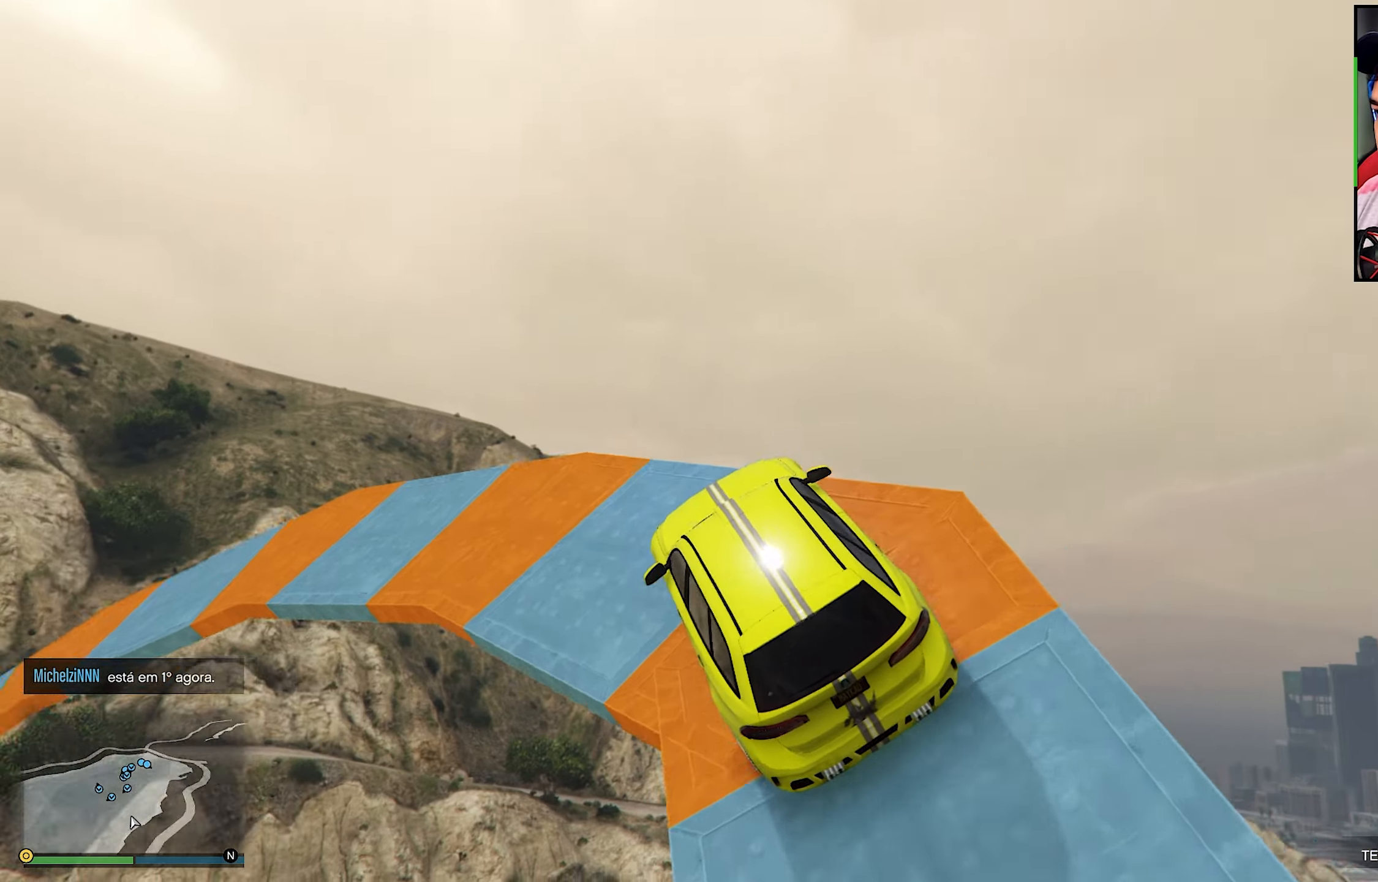
{"buttons": ["R2"], "left_stick": "center", "right_stick": "center", "events": [[100, "right_stick", "down"], [150, "left_stick", "center"], [250, "left_stick", "left"], [384, "left_stick", "center"], [417, "R2", "down"], [467, "right_stick", "center"]]}
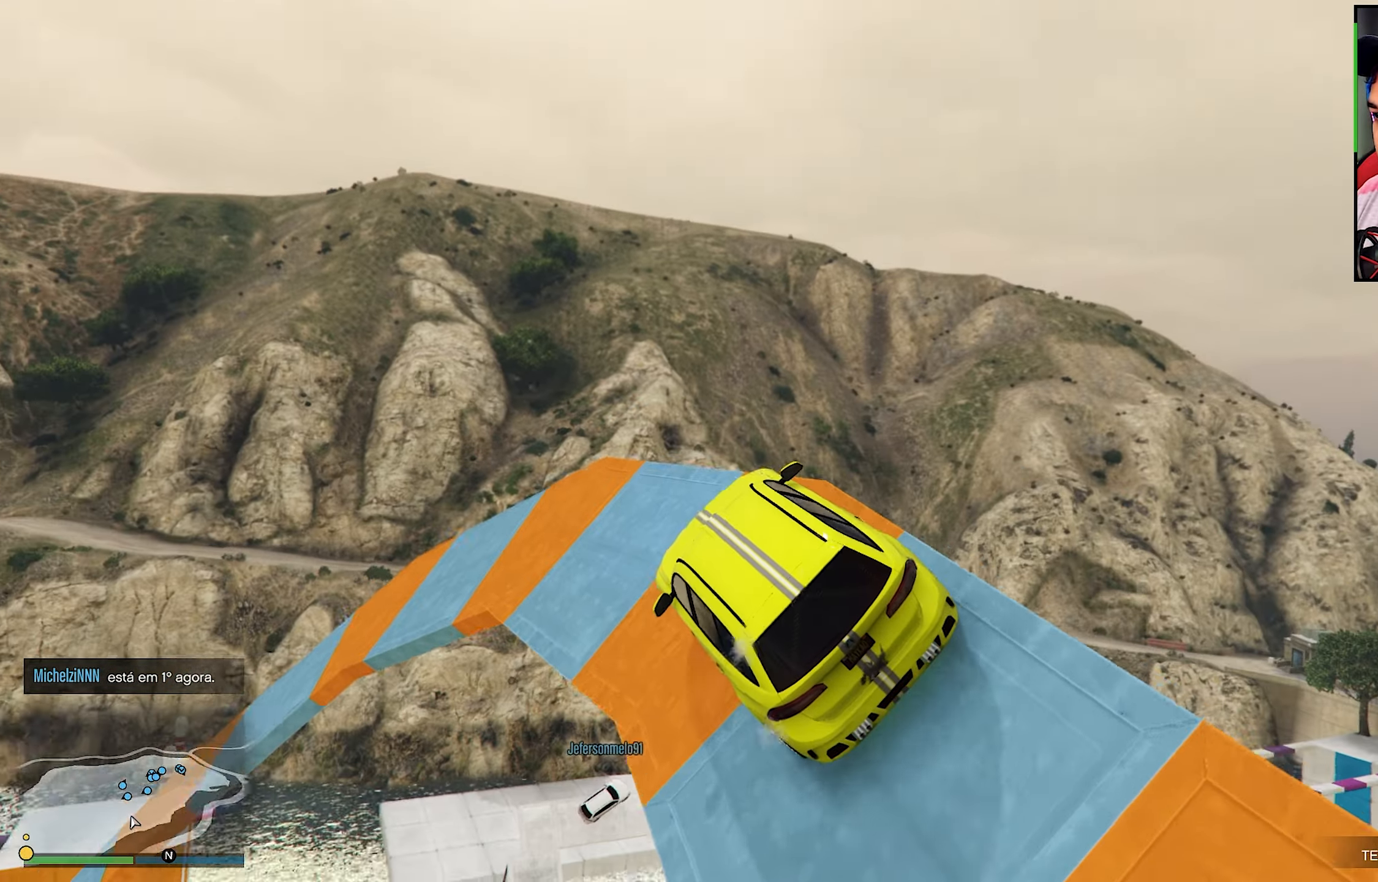
{"buttons": ["R2"], "left_stick": "center", "right_stick": "down", "events": [[50, "right_stick", "down"], [84, "R2", "up"], [334, "left_stick", "left"], [500, "R2", "down"], [500, "left_stick", "center"]]}
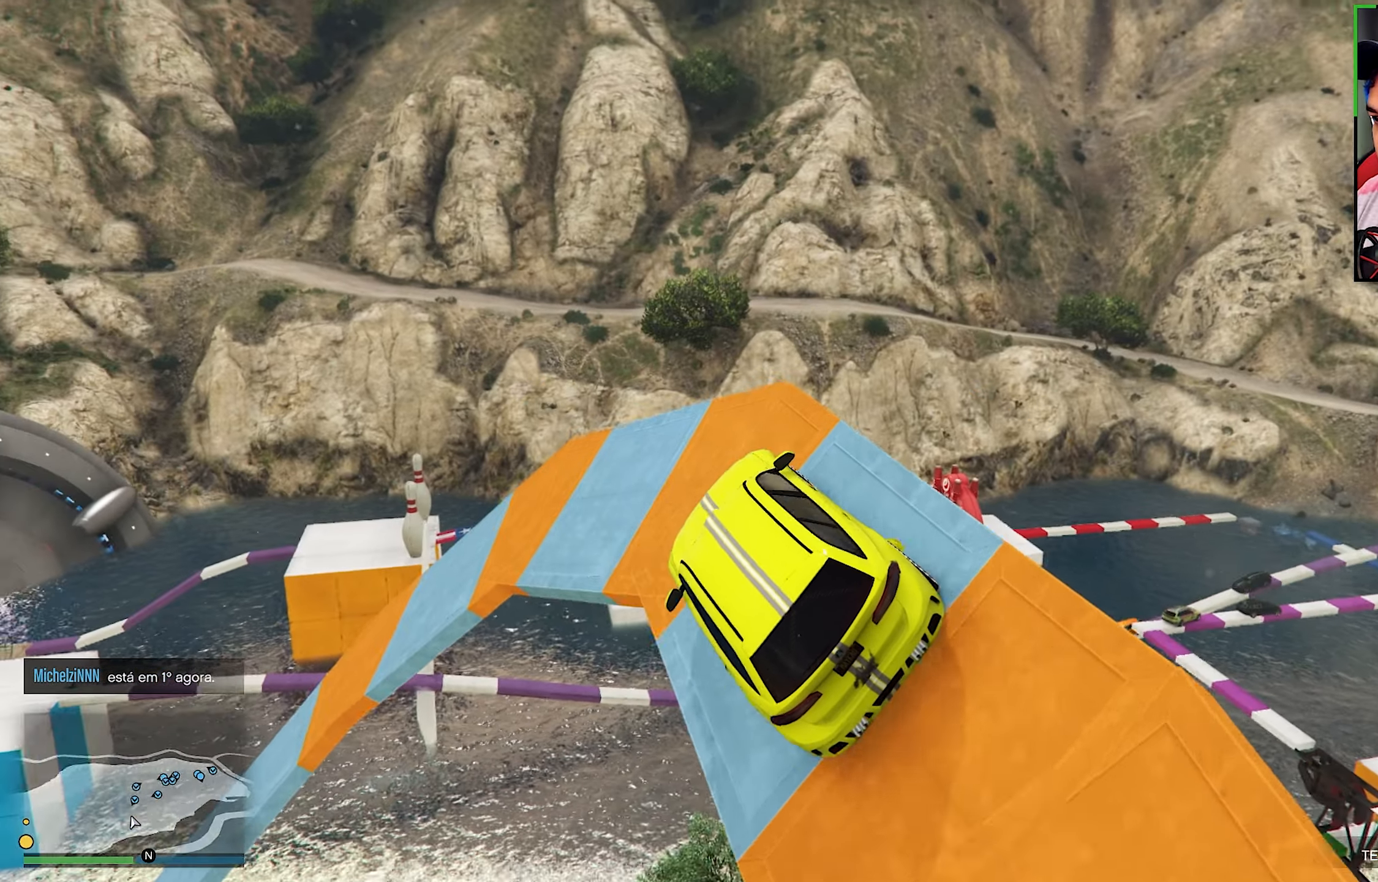
{"buttons": [], "left_stick": "center", "right_stick": "center", "events": [[50, "left_stick", "right"], [50, "right_stick", "center"], [284, "right_stick", "down"], [400, "R2", "up"], [400, "left_stick", "center"], [500, "right_stick", "center"]]}
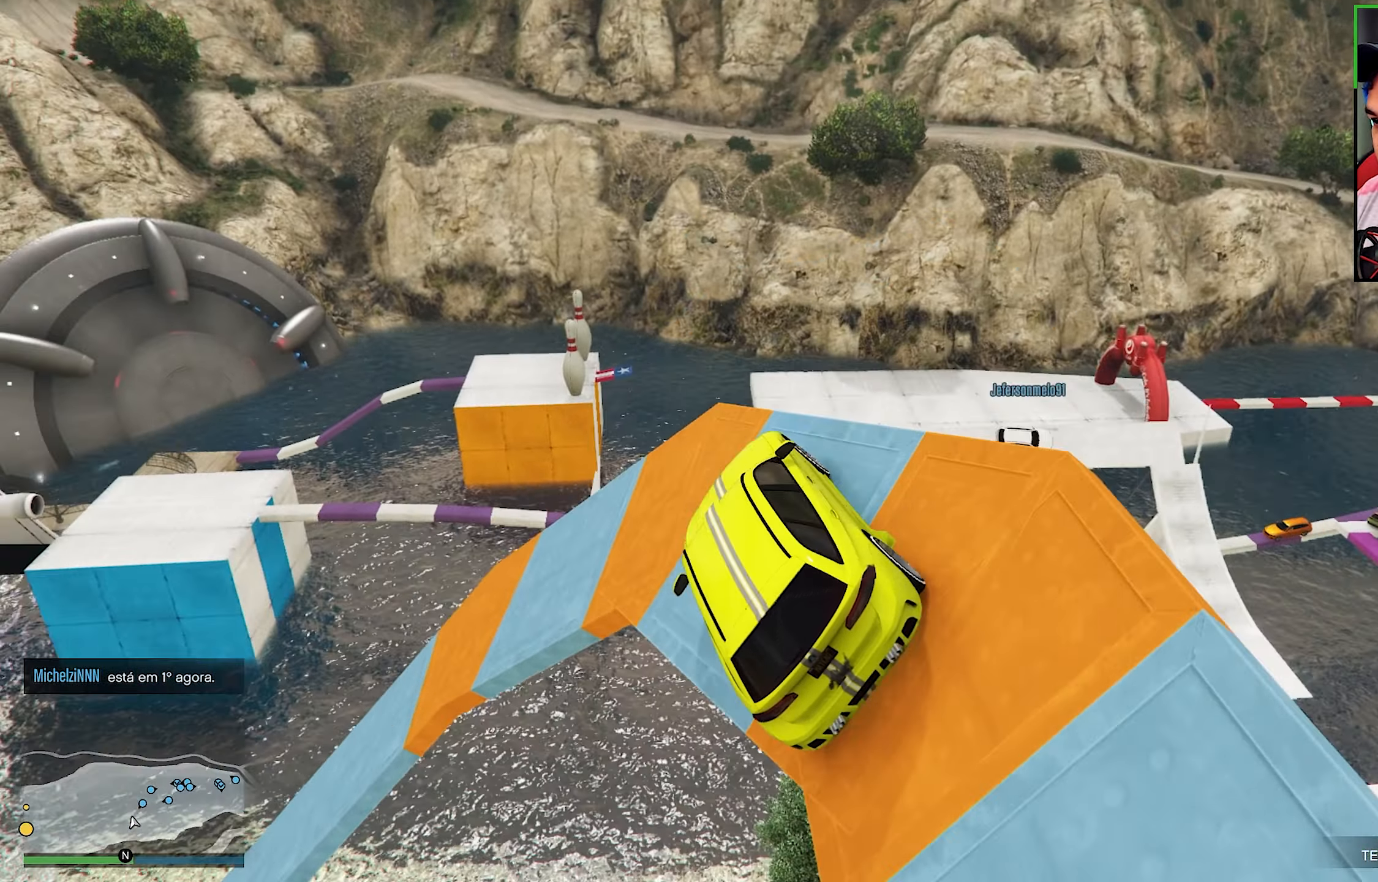
{"buttons": [], "left_stick": "left", "right_stick": "down", "events": [[84, "left_stick", "left"], [84, "right_stick", "down"]]}
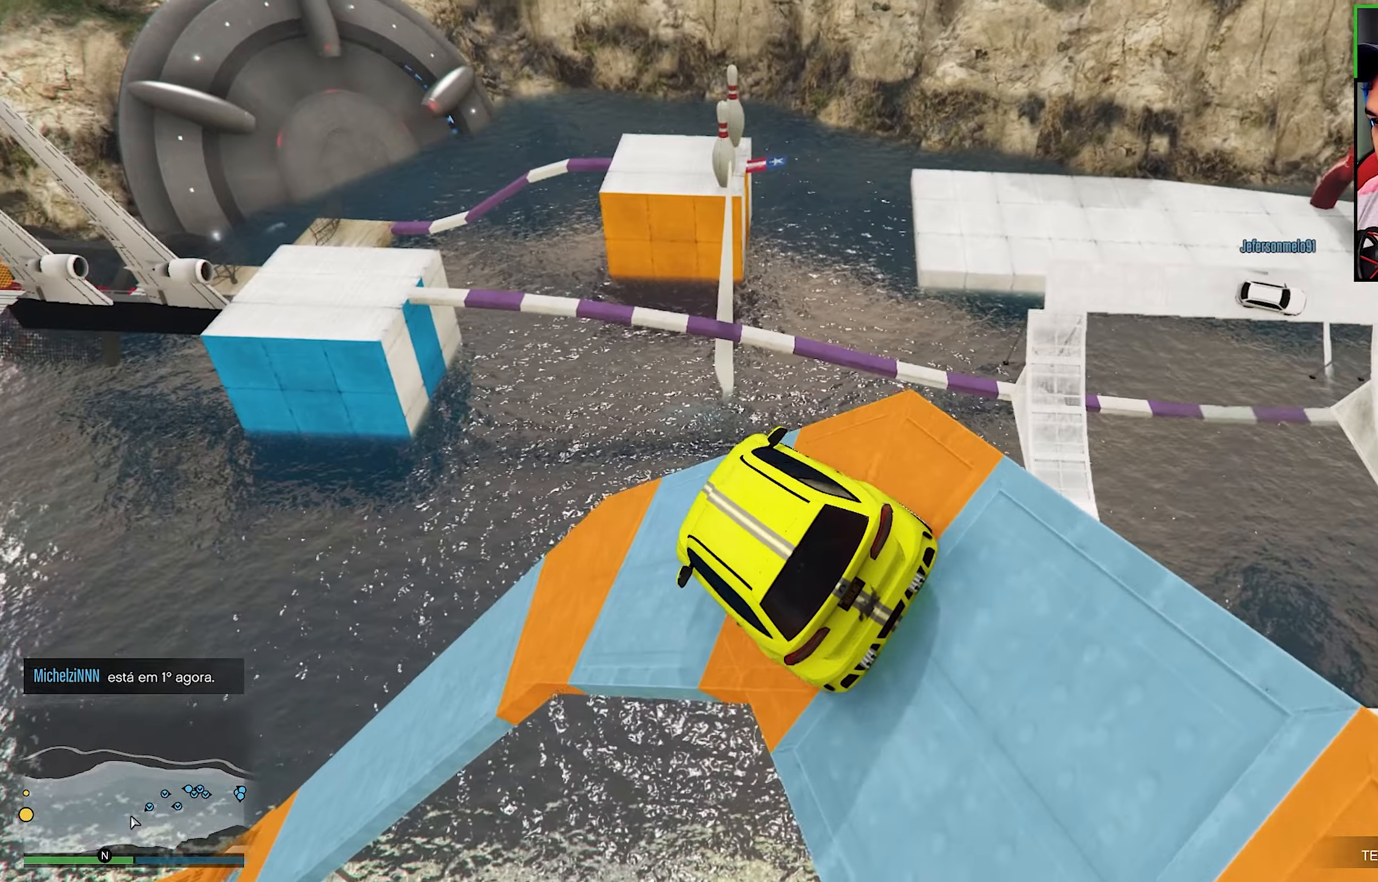
{"buttons": [], "left_stick": "left", "right_stick": "down", "events": [[16, "L2", "down"], [16, "right_stick", "center"], [100, "right_stick", "down"], [216, "L2", "up"], [283, "left_stick", "center"], [333, "right_stick", "center"], [433, "left_stick", "left"], [433, "right_stick", "down"]]}
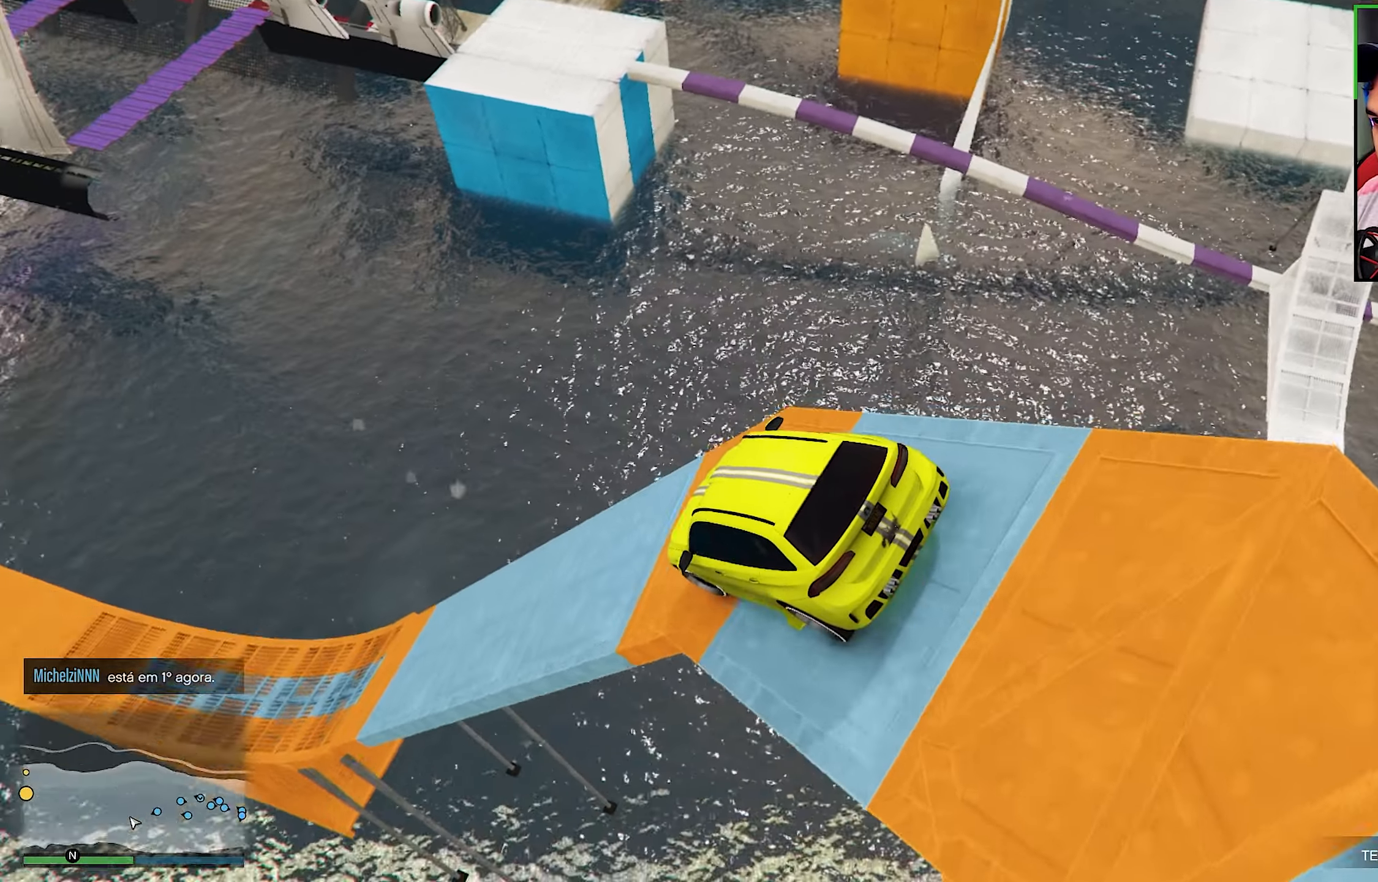
{"buttons": [], "left_stick": "left", "right_stick": "center", "events": [[16, "right_stick", "down-left"], [200, "L2", "down"], [300, "left_stick", "center"], [316, "L2", "up"], [466, "left_stick", "left"], [500, "right_stick", "center"]]}
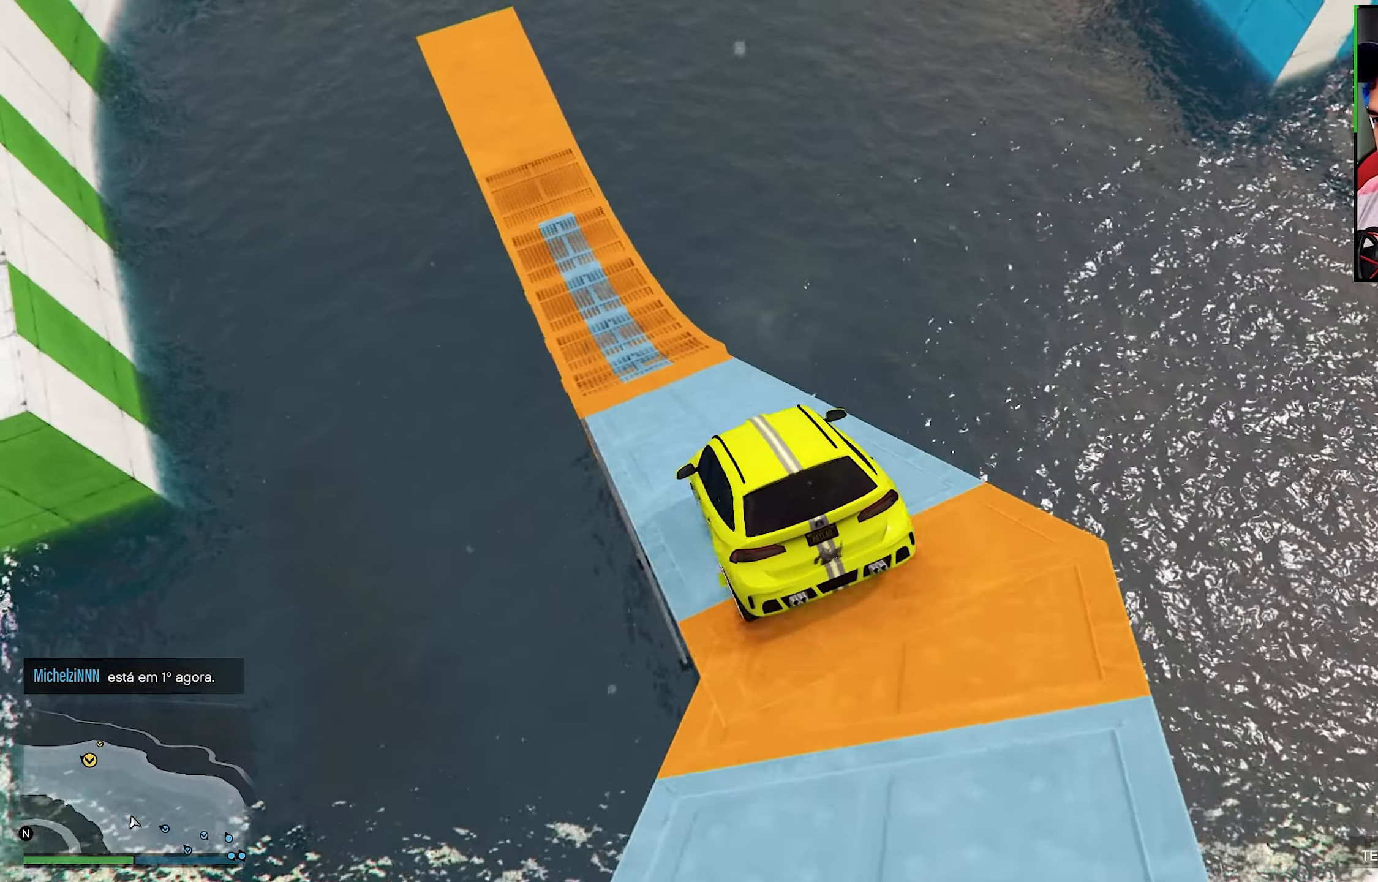
{"buttons": ["R2"], "left_stick": "center", "right_stick": "center", "events": [[50, "left_stick", "center"], [366, "R2", "down"], [416, "left_stick", "right"], [500, "left_stick", "center"]]}
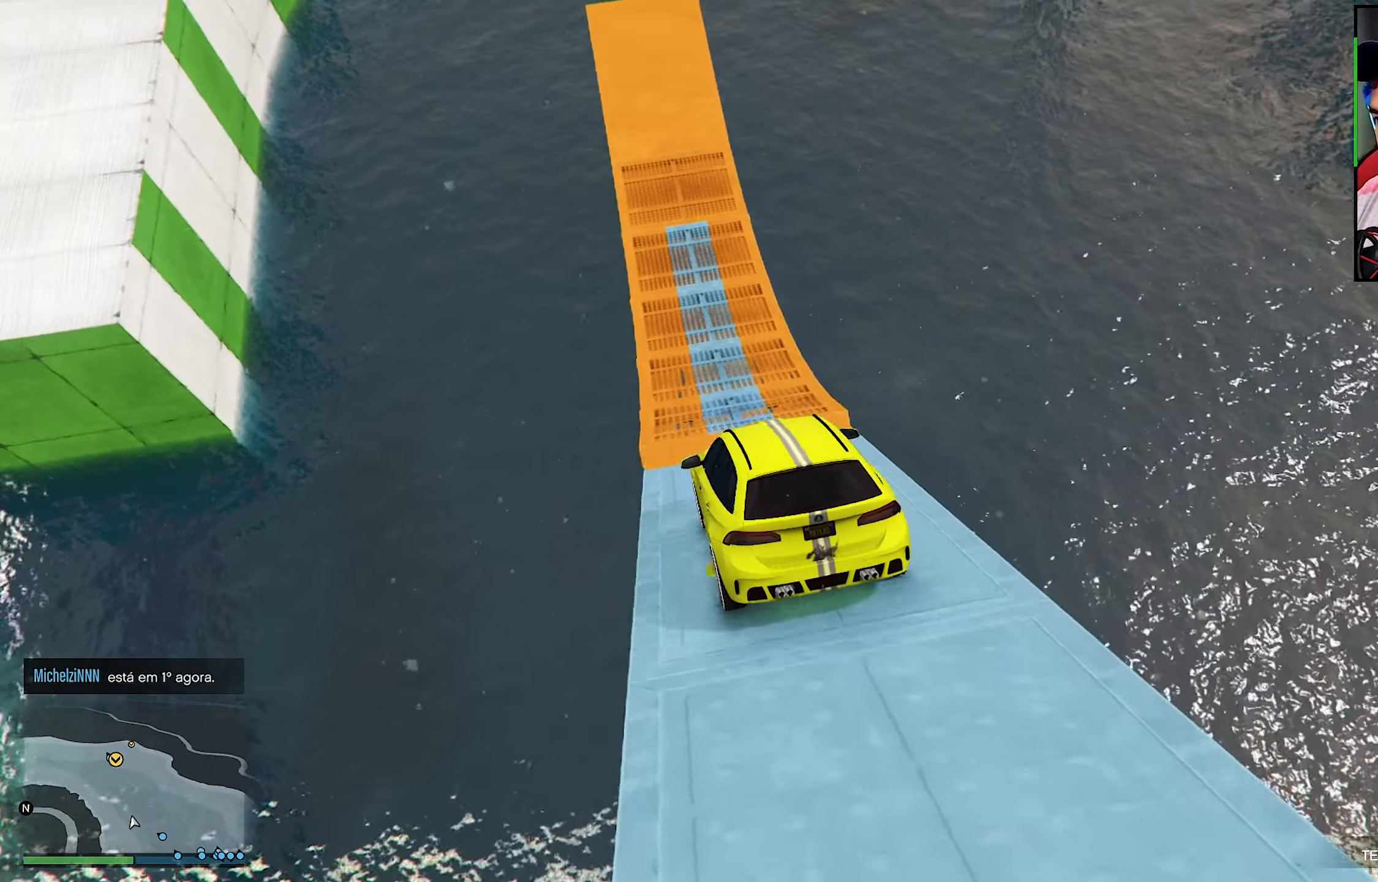
{"buttons": ["R2"], "left_stick": "center", "right_stick": "up", "events": [[16, "right_stick", "up"], [183, "right_stick", "center"], [400, "right_stick", "up"]]}
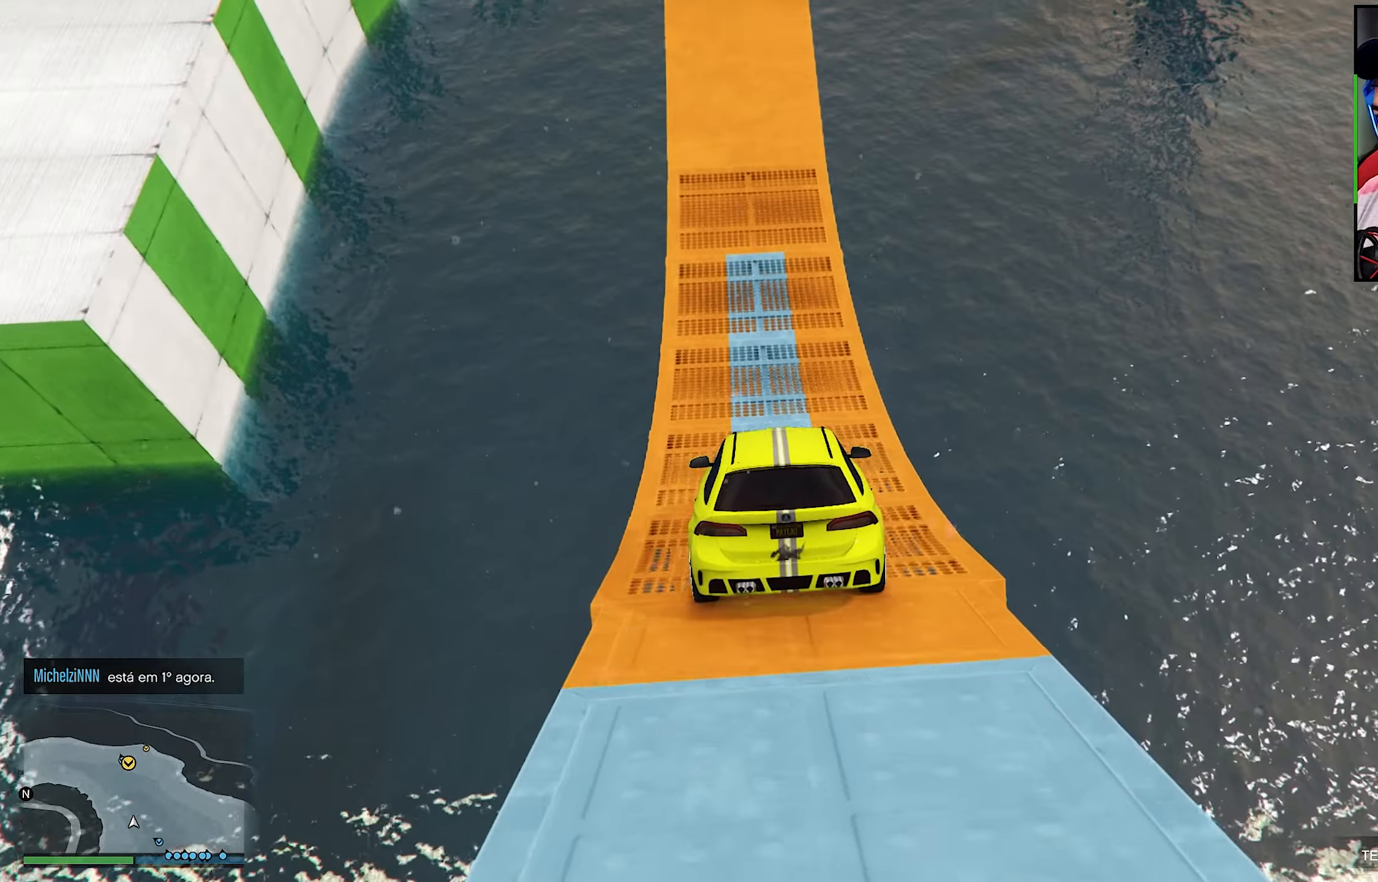
{"buttons": ["R2"], "left_stick": "center", "right_stick": "center", "events": [[33, "right_stick", "center"]]}
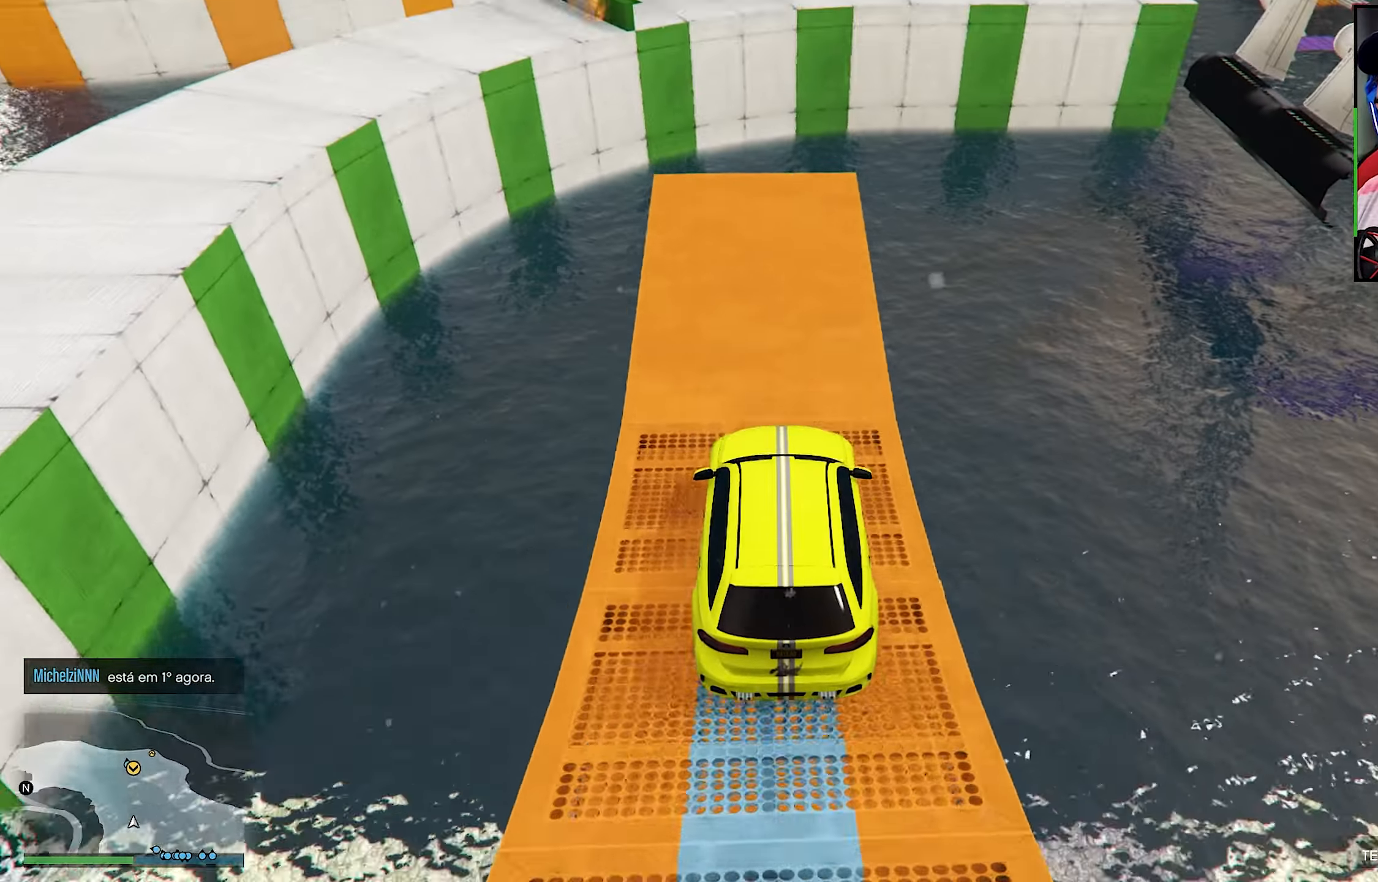
{"buttons": ["R2"], "left_stick": "center", "right_stick": "center", "events": []}
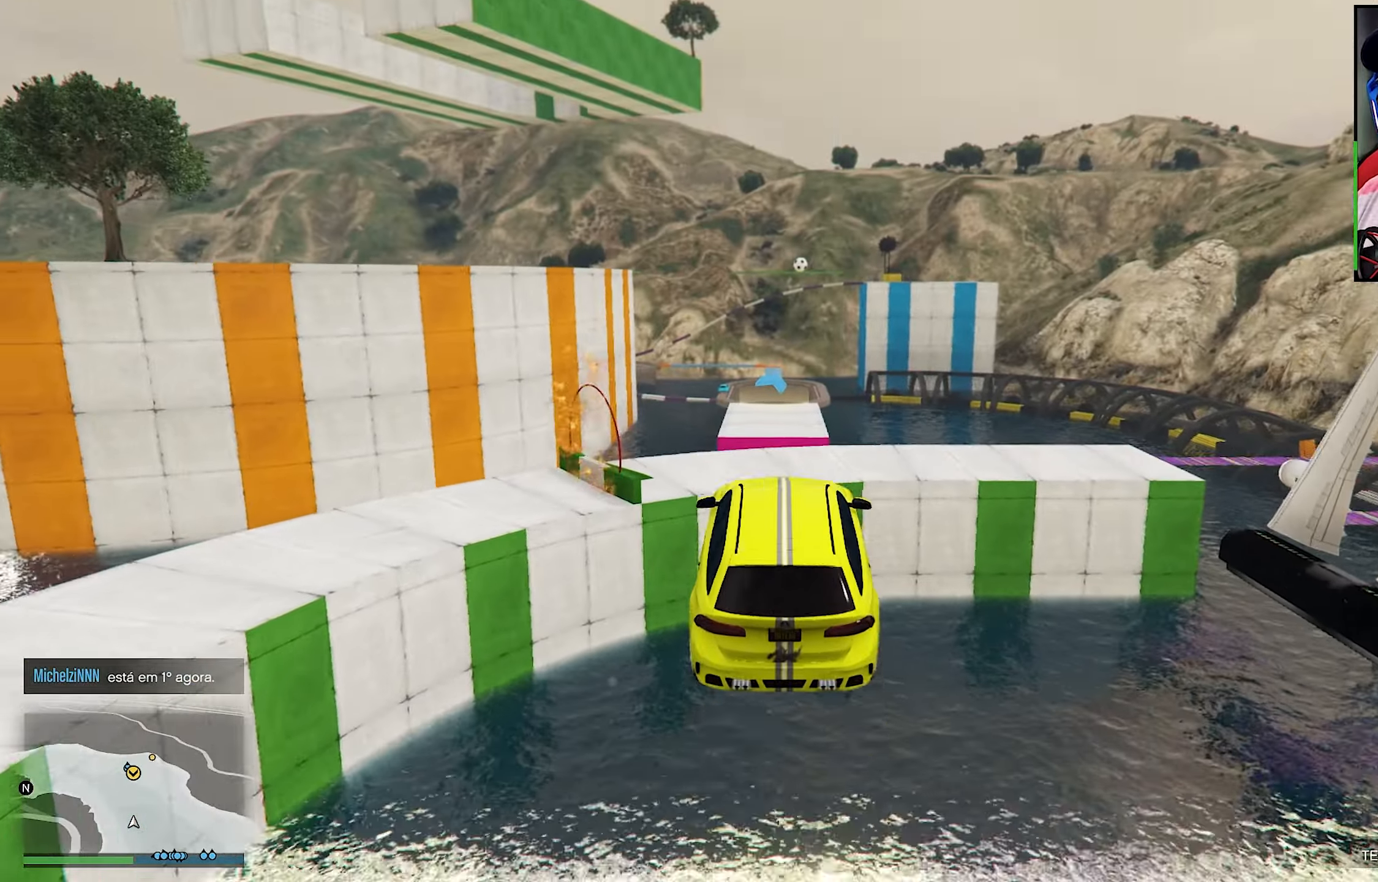
{"buttons": ["R2"], "left_stick": "center", "right_stick": "center", "events": []}
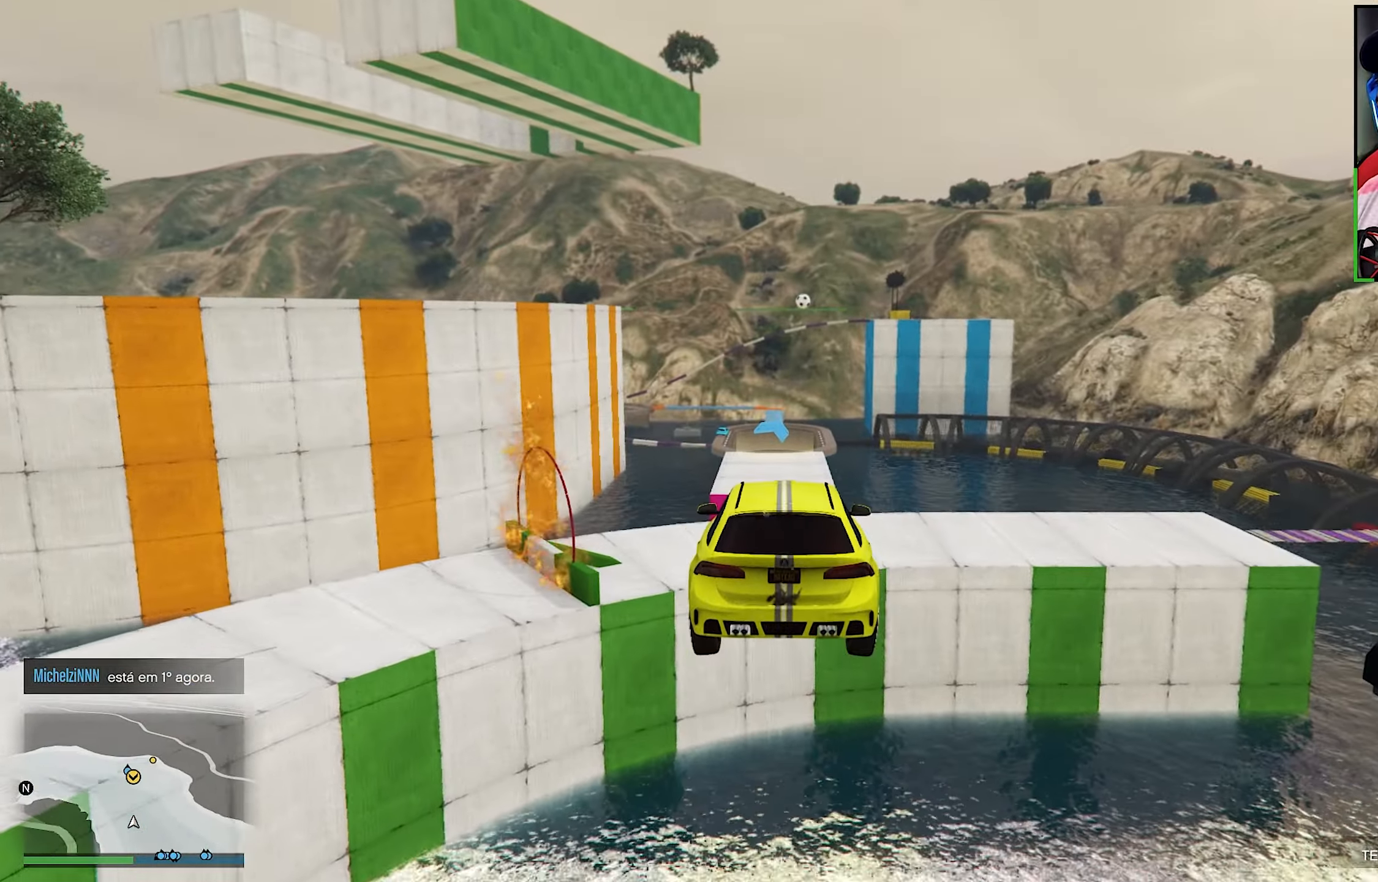
{"buttons": ["R2"], "left_stick": "down", "right_stick": "center", "events": [[450, "left_stick", "down"]]}
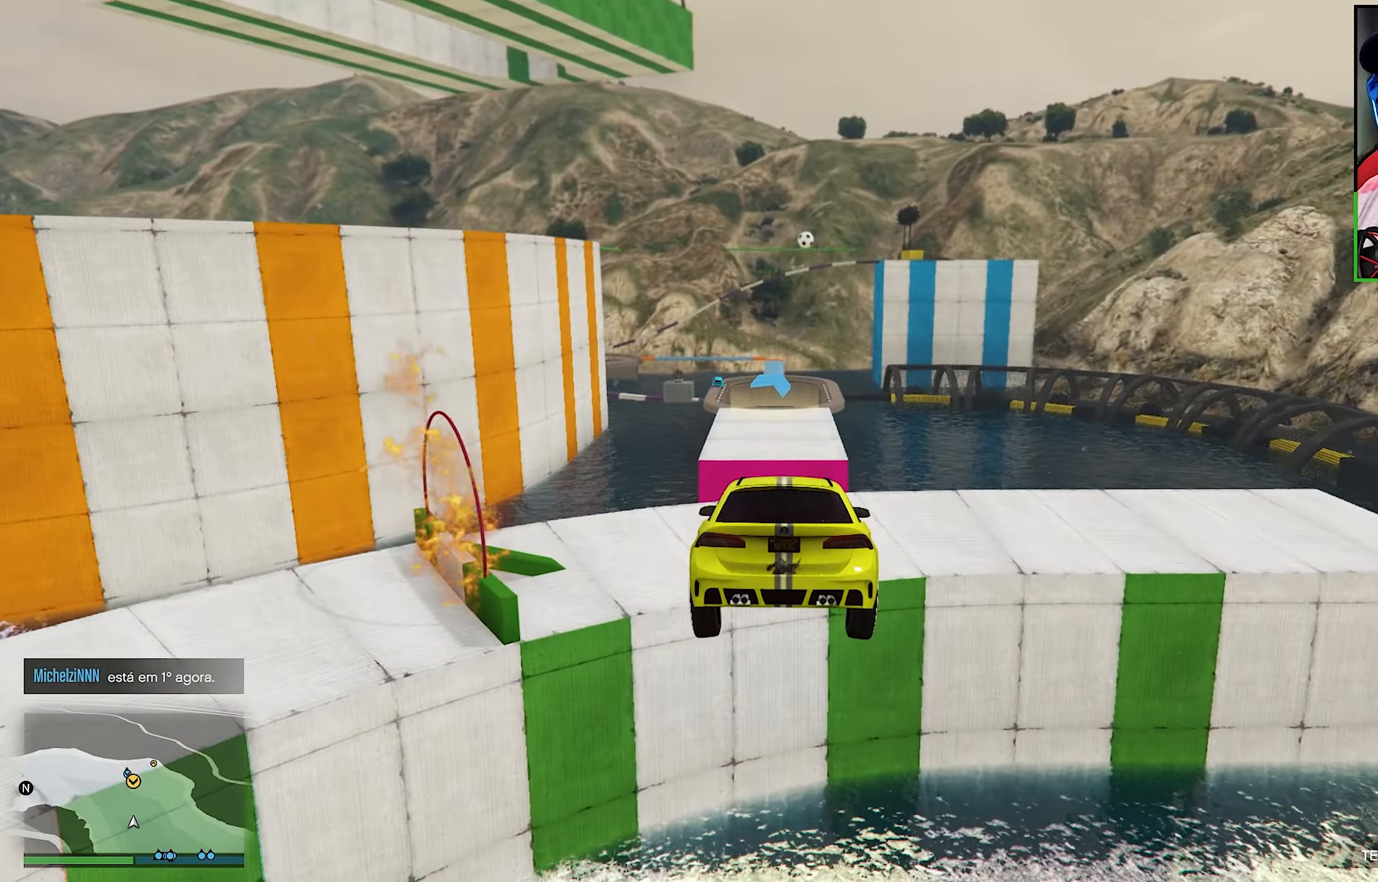
{"buttons": ["R2"], "left_stick": "center", "right_stick": "center", "events": [[166, "left_stick", "center"], [216, "left_stick", "down"], [416, "left_stick", "center"]]}
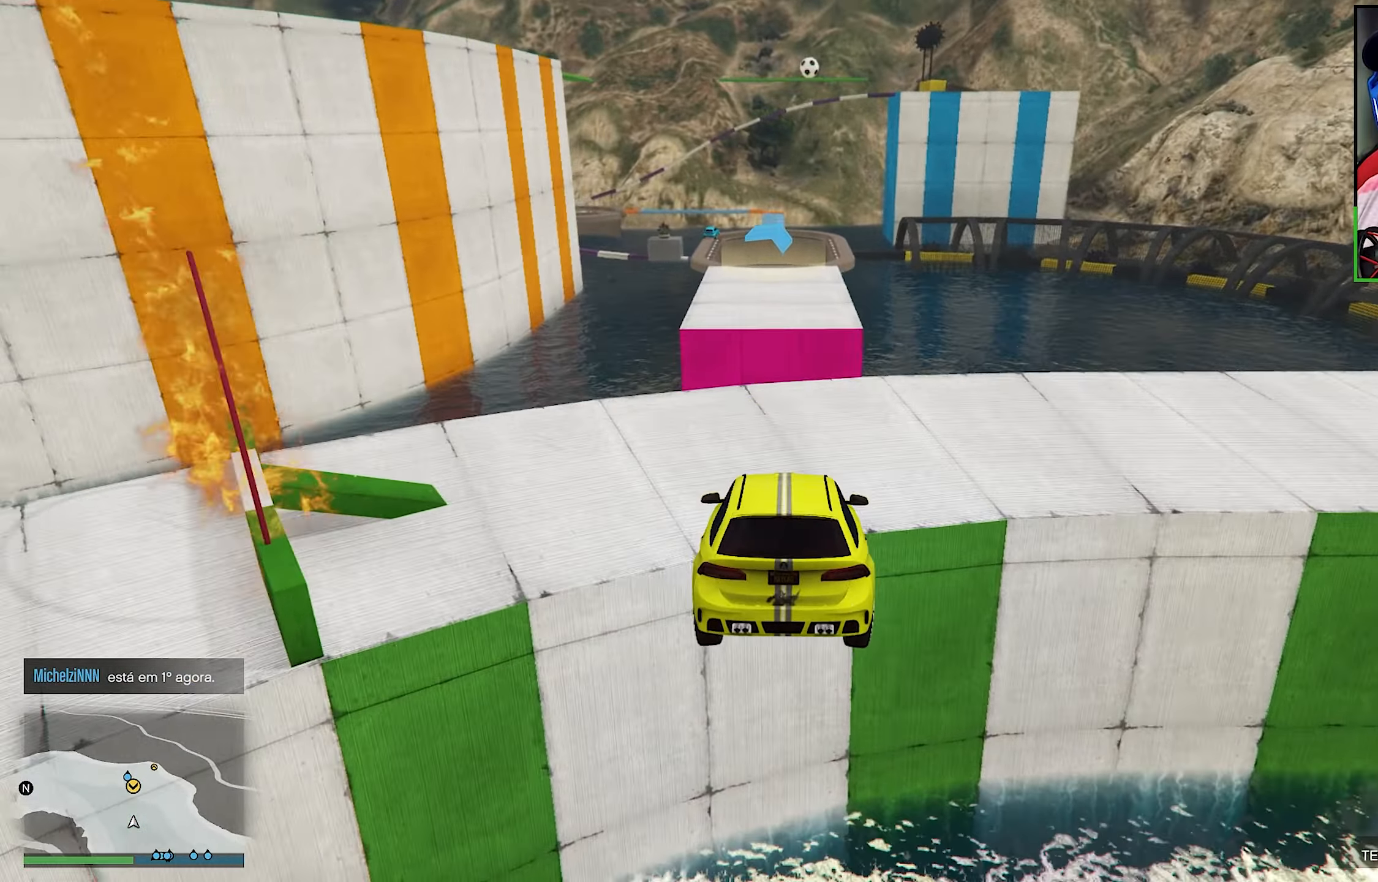
{"buttons": ["R2"], "left_stick": "left", "right_stick": "center", "events": [[250, "left_stick", "left"], [350, "left_stick", "center"], [483, "left_stick", "left"]]}
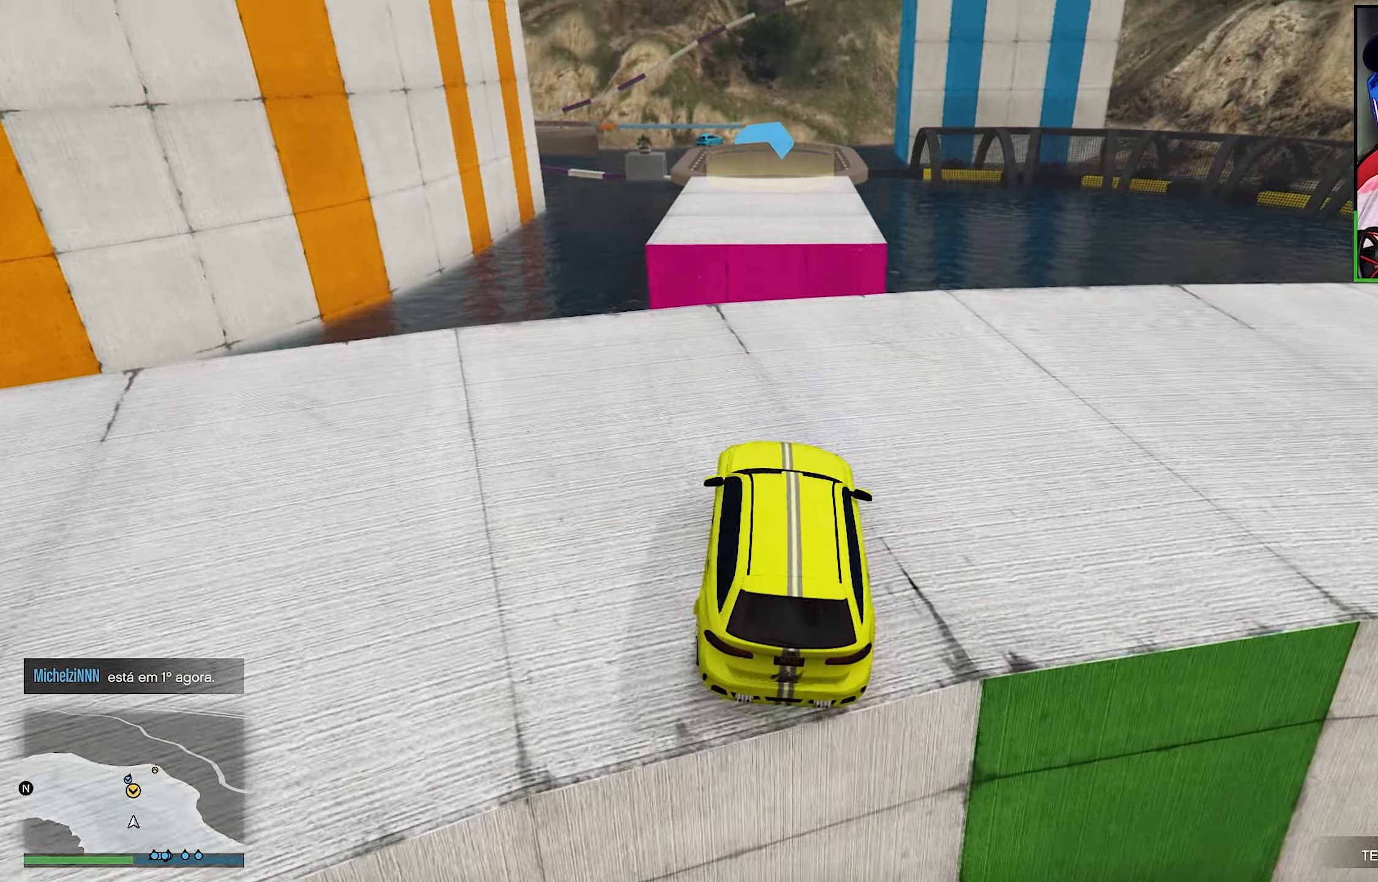
{"buttons": ["R2"], "left_stick": "center", "right_stick": "center", "events": [[33, "left_stick", "center"]]}
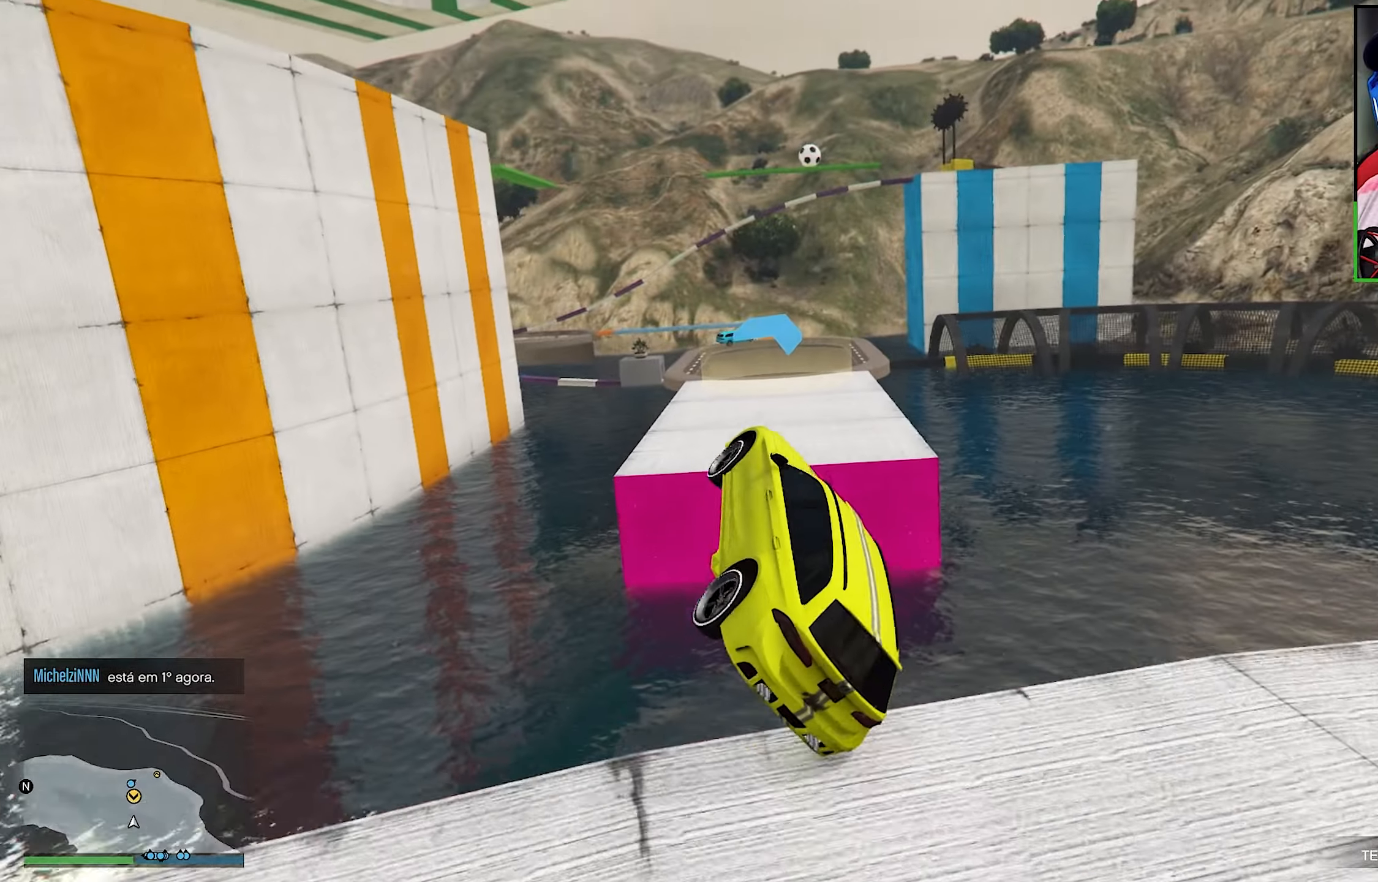
{"buttons": ["R2"], "left_stick": "up-left", "right_stick": "center", "events": [[17, "left_stick", "down-left"], [167, "left_stick", "left"], [417, "left_stick", "up-left"]]}
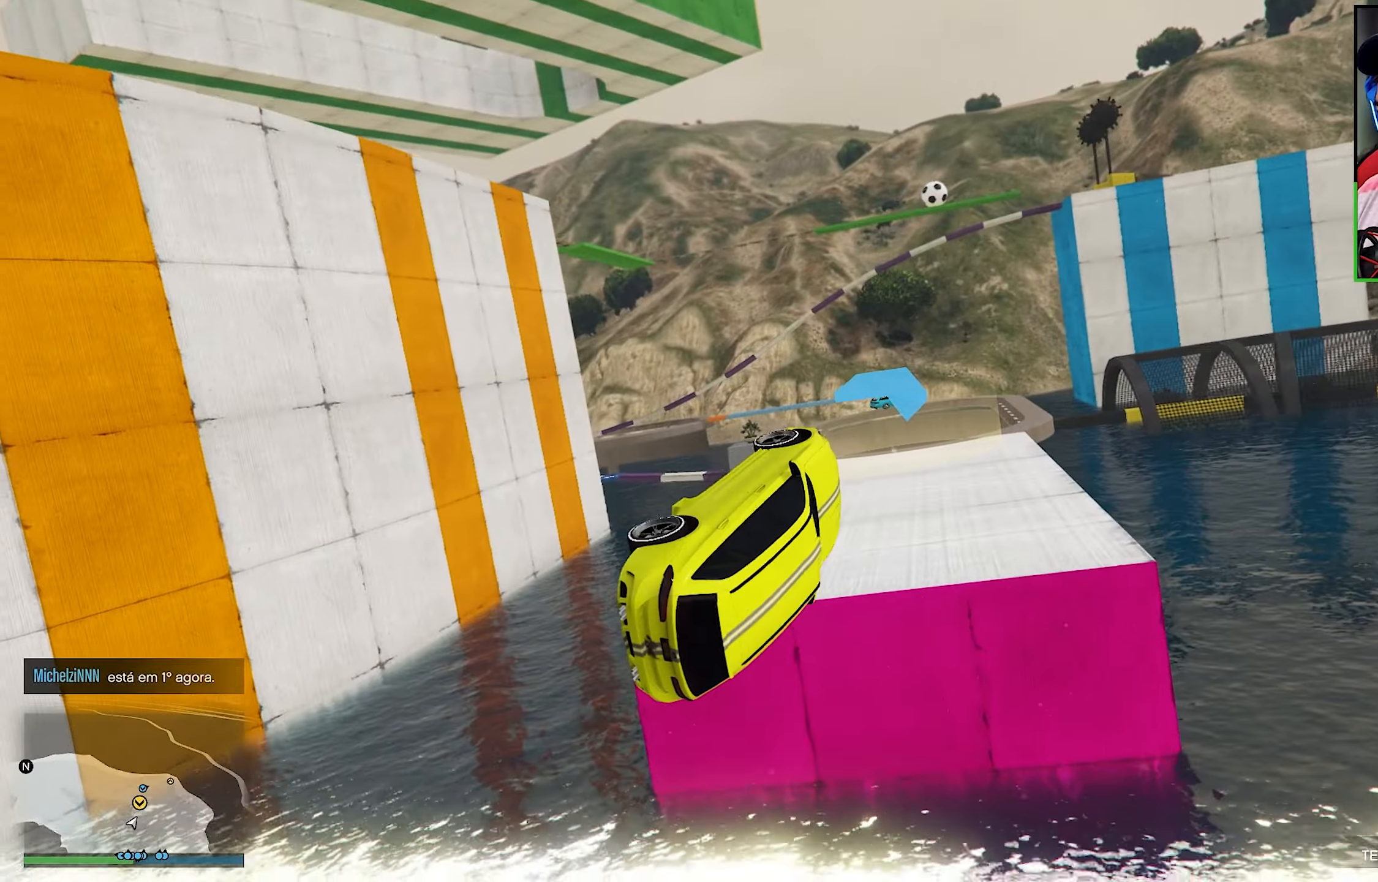
{"buttons": ["R2"], "left_stick": "up-left", "right_stick": "center", "events": []}
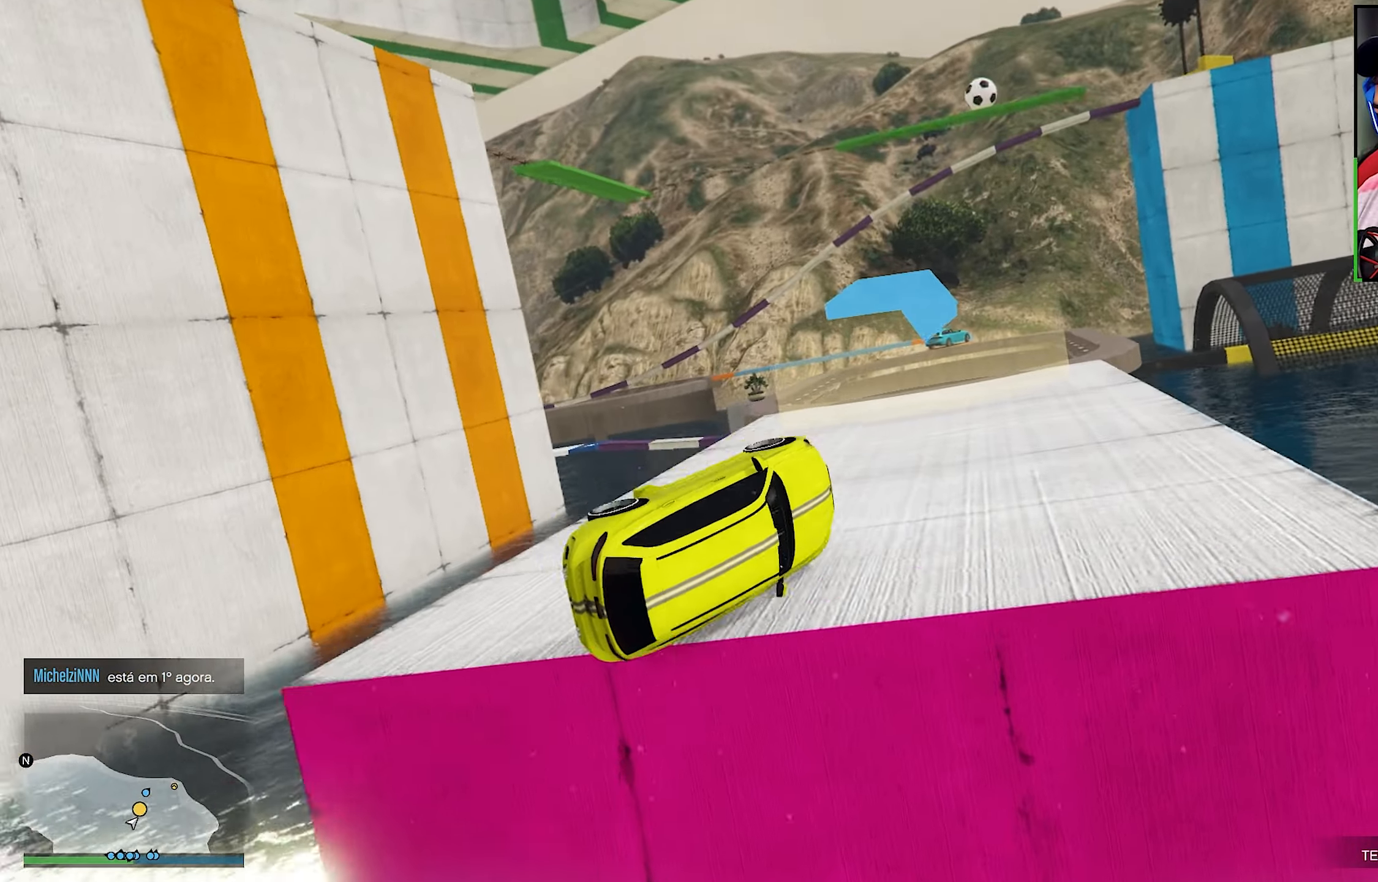
{"buttons": [], "left_stick": "down", "right_stick": "center", "events": [[217, "R2", "up"], [267, "left_stick", "down"]]}
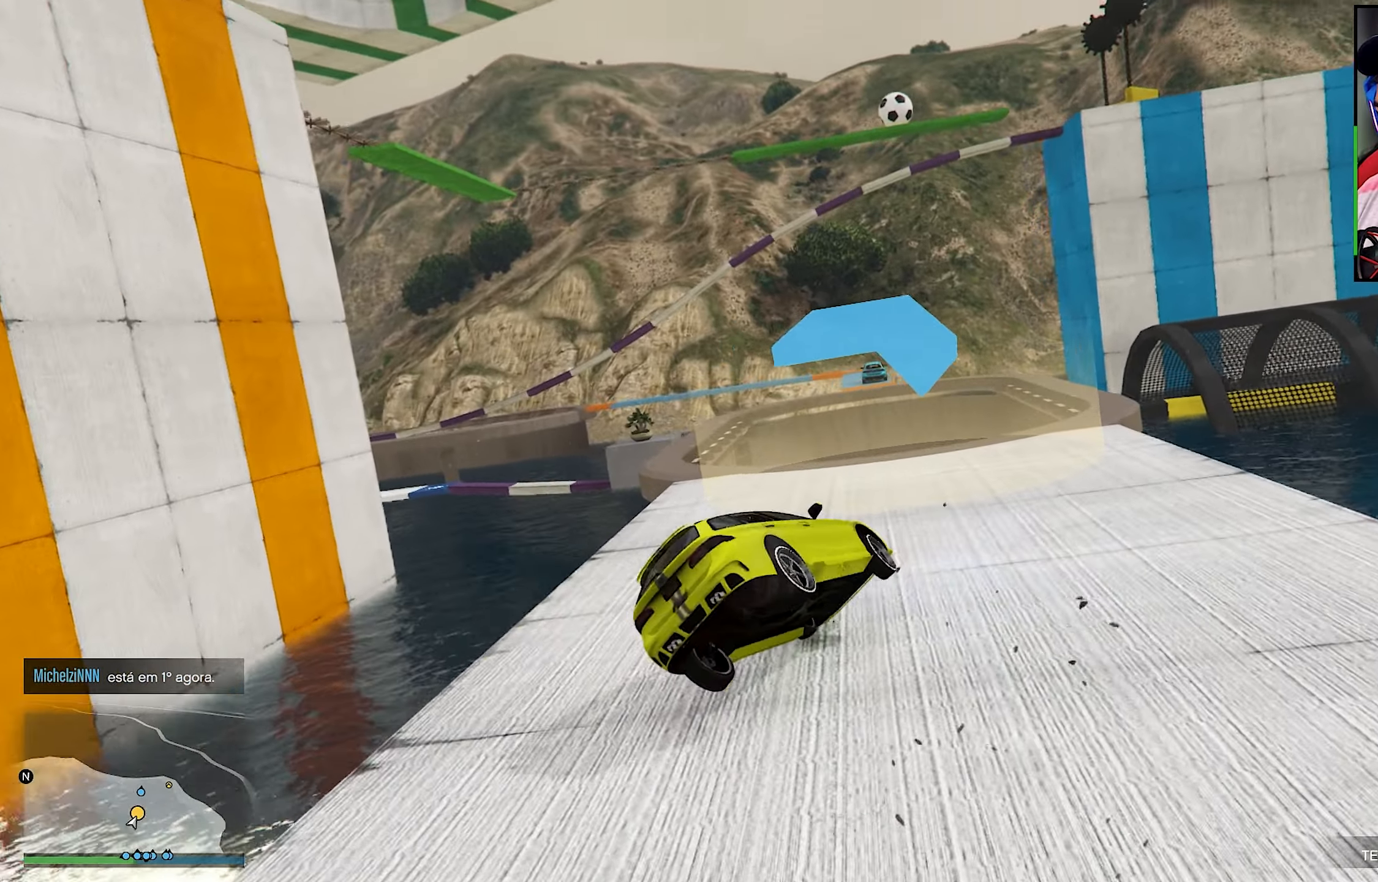
{"buttons": [], "left_stick": "center", "right_stick": "center", "events": [[267, "left_stick", "down-left"], [400, "left_stick", "center"]]}
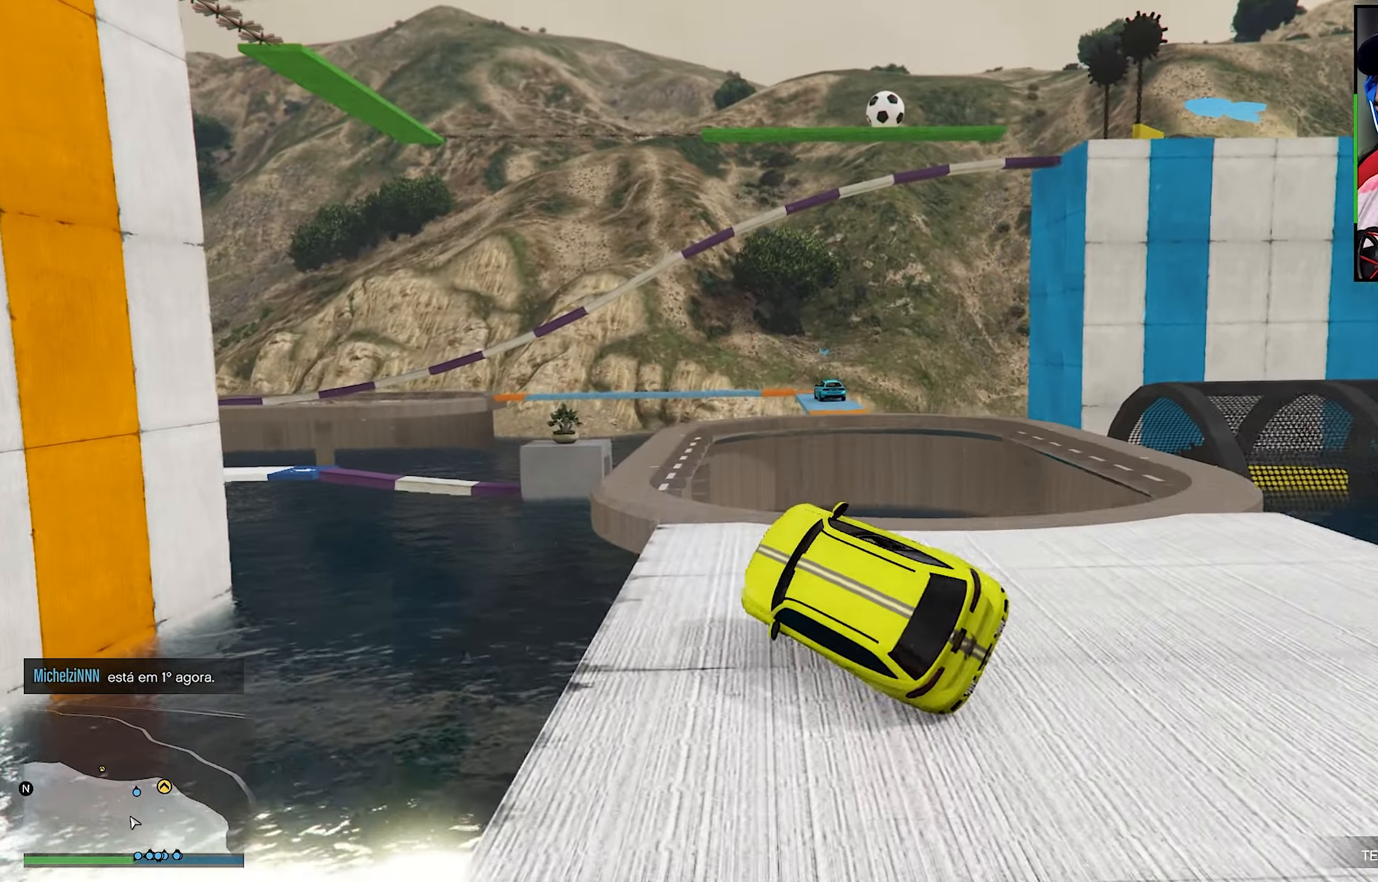
{"buttons": ["L2"], "left_stick": "left", "right_stick": "down", "events": [[50, "left_stick", "right"], [383, "left_stick", "center"], [467, "left_stick", "left"], [500, "L2", "down"], [500, "right_stick", "down"]]}
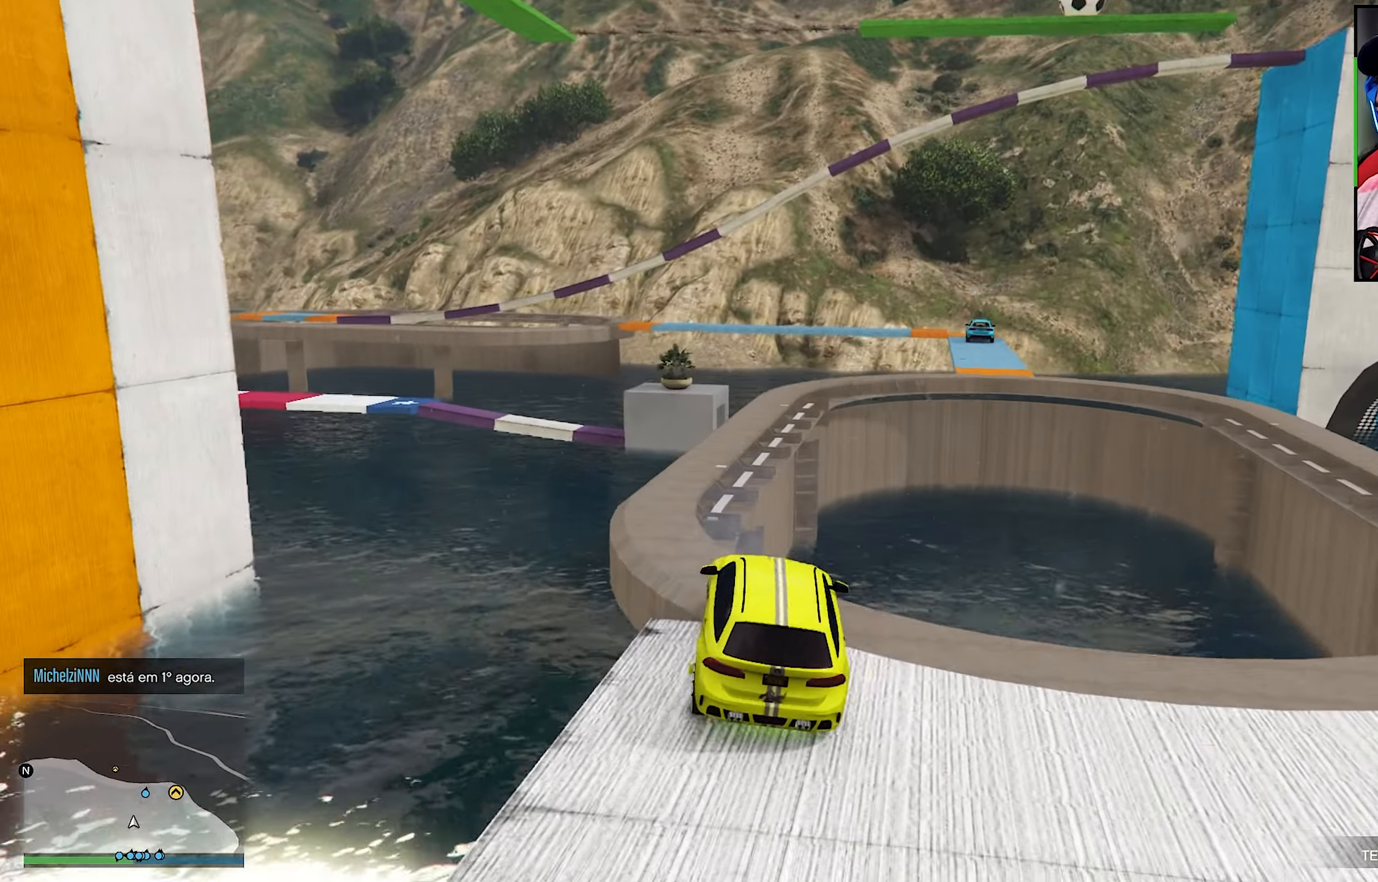
{"buttons": [], "left_stick": "left", "right_stick": "center", "events": [[417, "right_stick", "center"], [450, "L2", "up"]]}
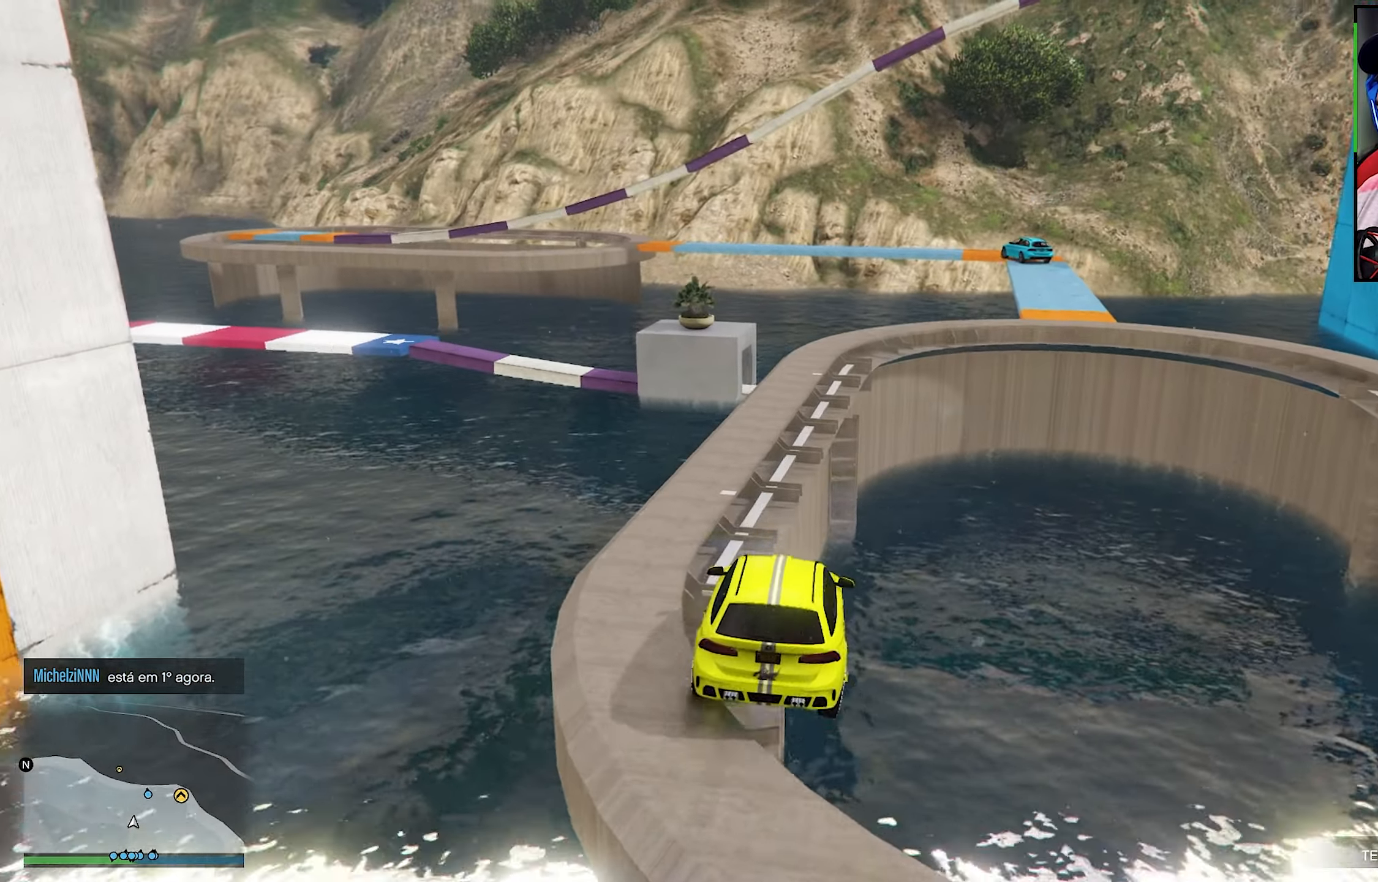
{"buttons": ["Y"], "left_stick": "center", "right_stick": "center", "events": [[333, "left_stick", "center"], [367, "Y", "down"]]}
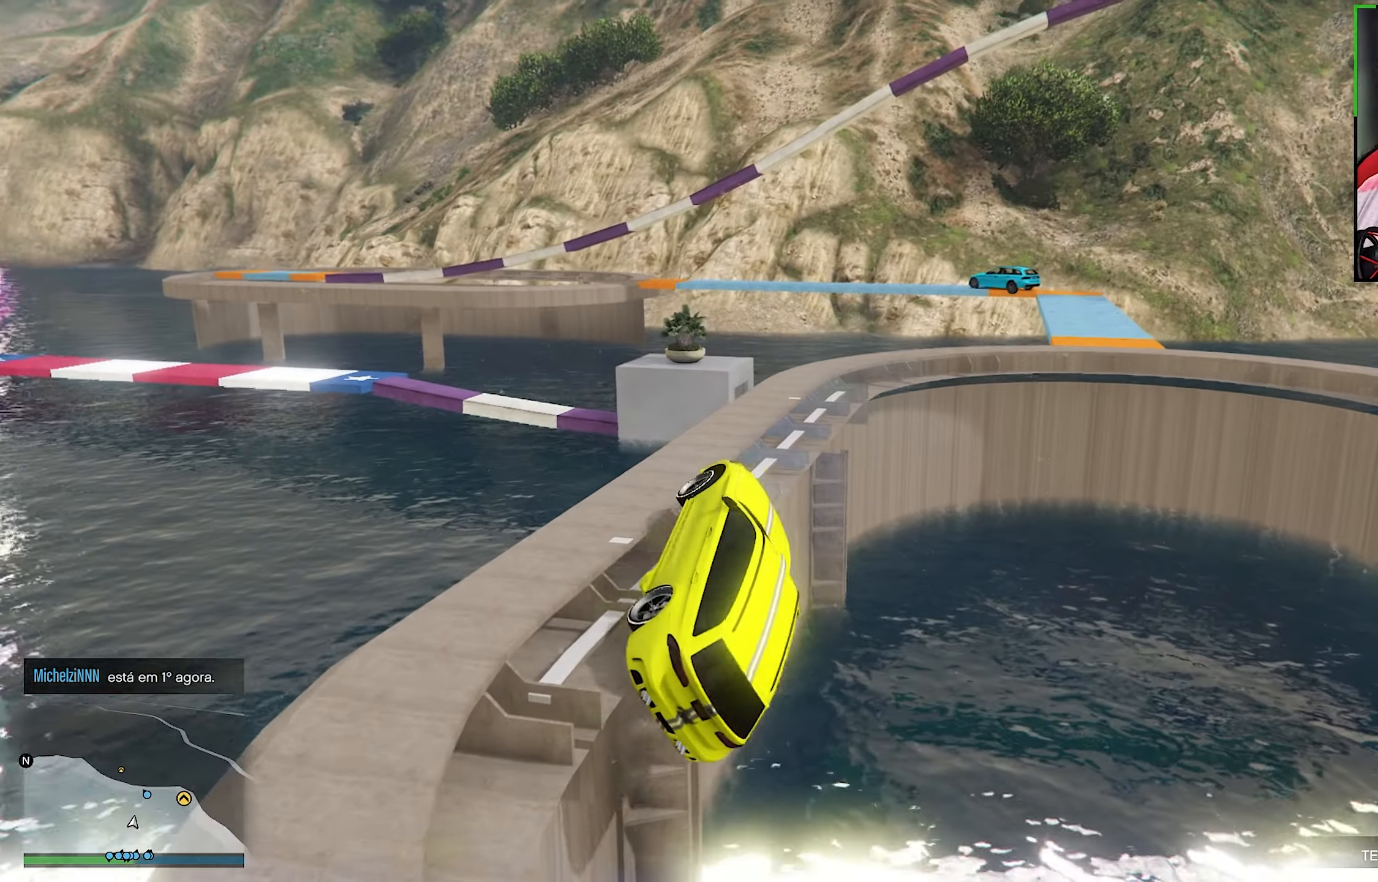
{"buttons": ["Y"], "left_stick": "center", "right_stick": "center", "events": []}
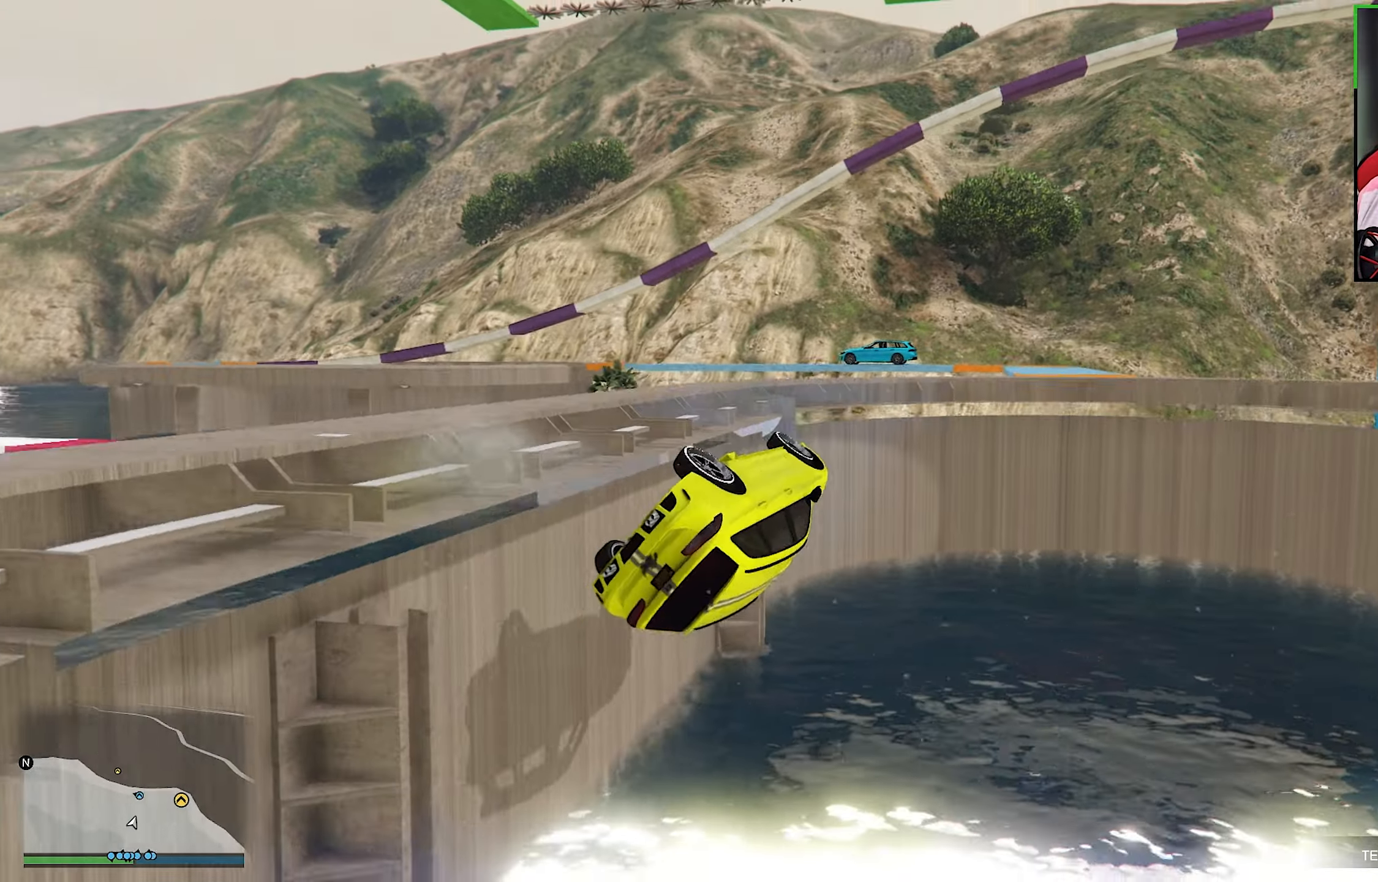
{"buttons": ["Y"], "left_stick": "center", "right_stick": "center", "events": []}
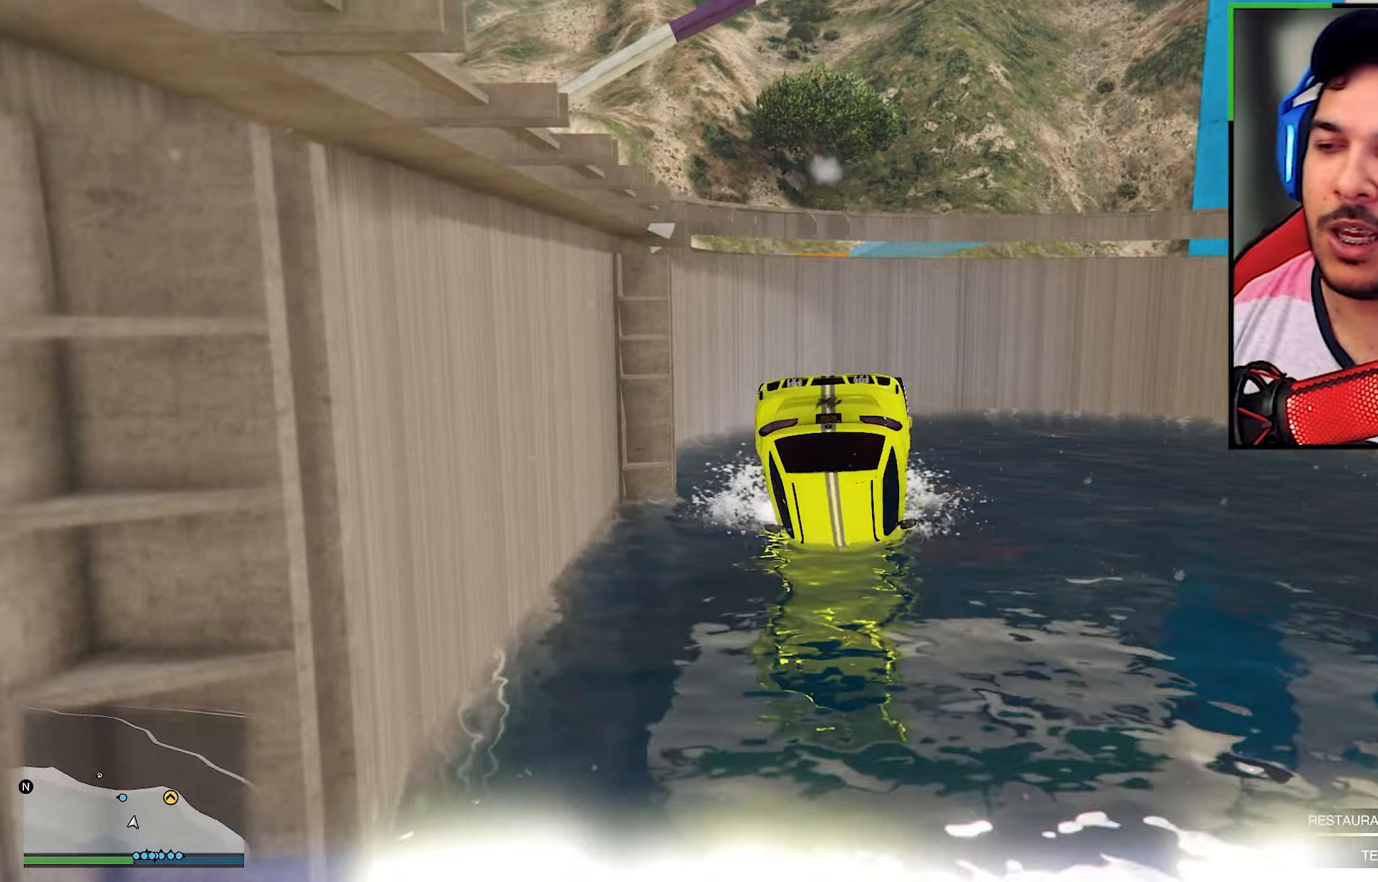
{"buttons": ["Y"], "left_stick": "center", "right_stick": "center", "events": []}
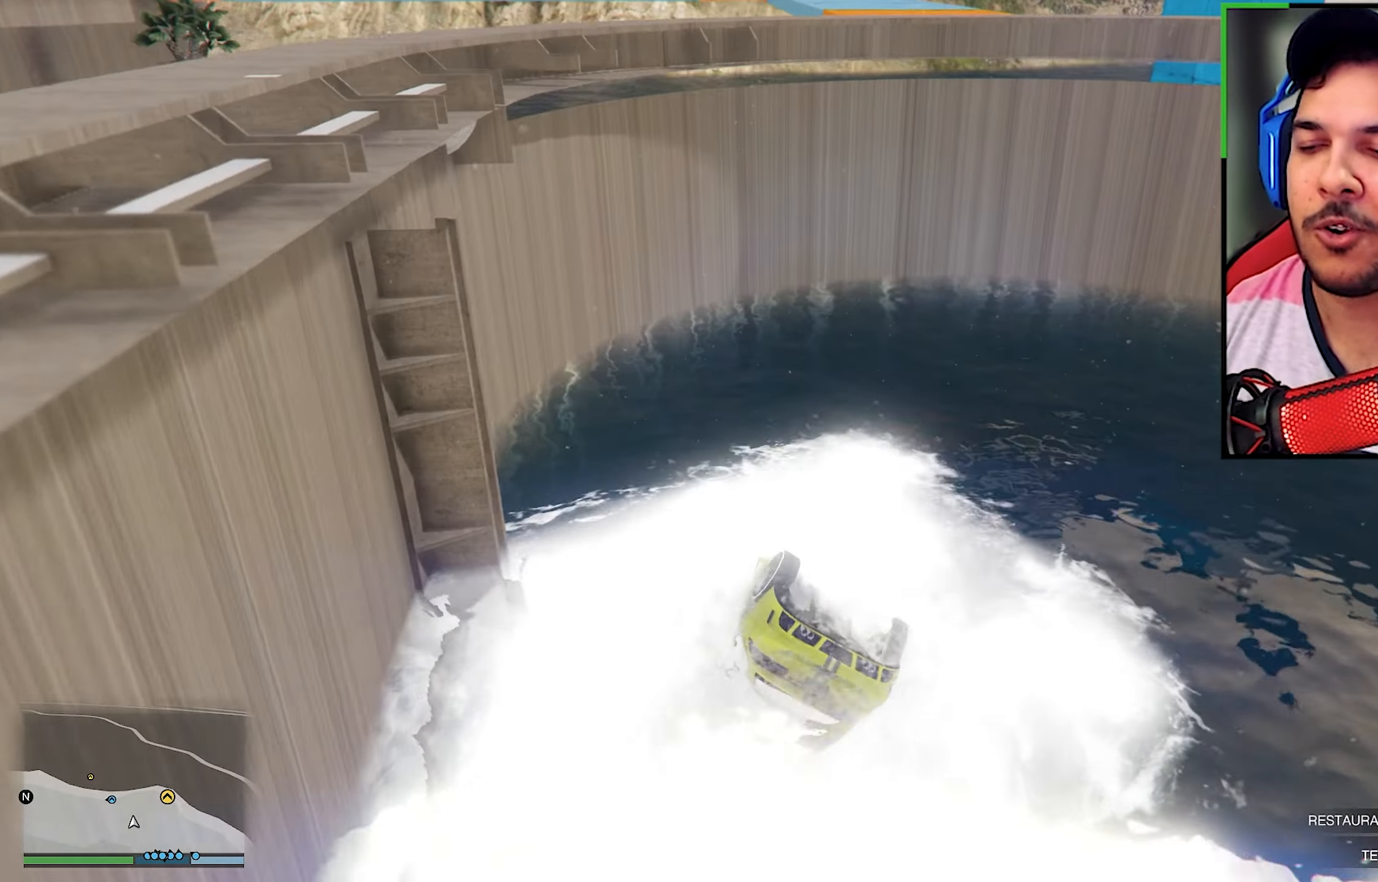
{"buttons": ["Y"], "left_stick": "center", "right_stick": "center", "events": []}